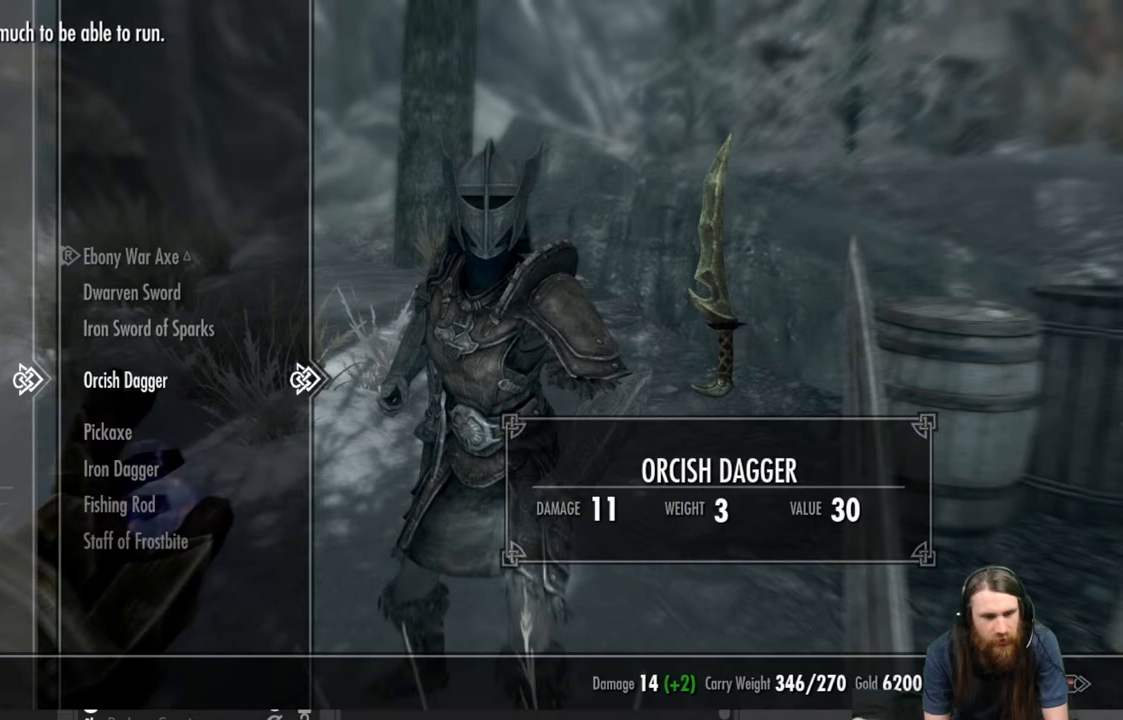
Gameplay with a controller (Xbox layout); each line is a JSON object with the inputs held at the frame after it. "events" lists button and stick changes between this image and that frame as [ms after this image, input, new state], when the widget could be followed in between.
{"buttons": ["DPAD_DOWN"], "left_stick": "center", "right_stick": "center", "events": [[150, "A", "up"], [500, "DPAD_DOWN", "down"]]}
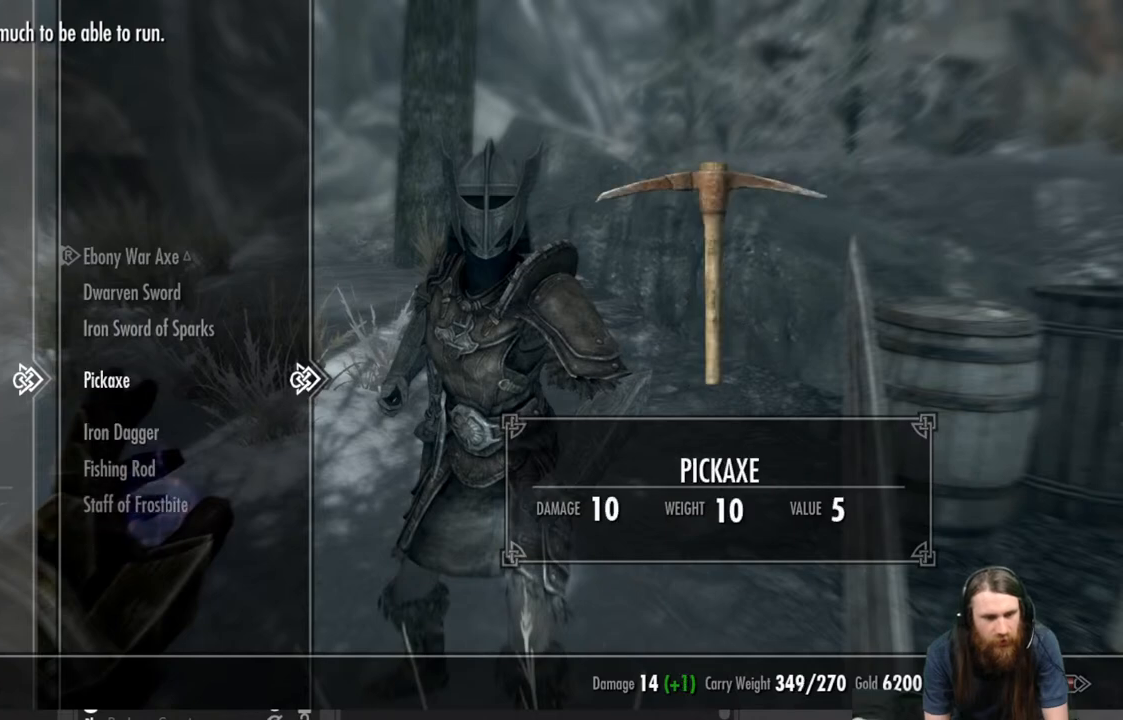
{"buttons": [], "left_stick": "center", "right_stick": "center", "events": [[150, "DPAD_DOWN", "up"], [317, "A", "down"], [467, "A", "up"]]}
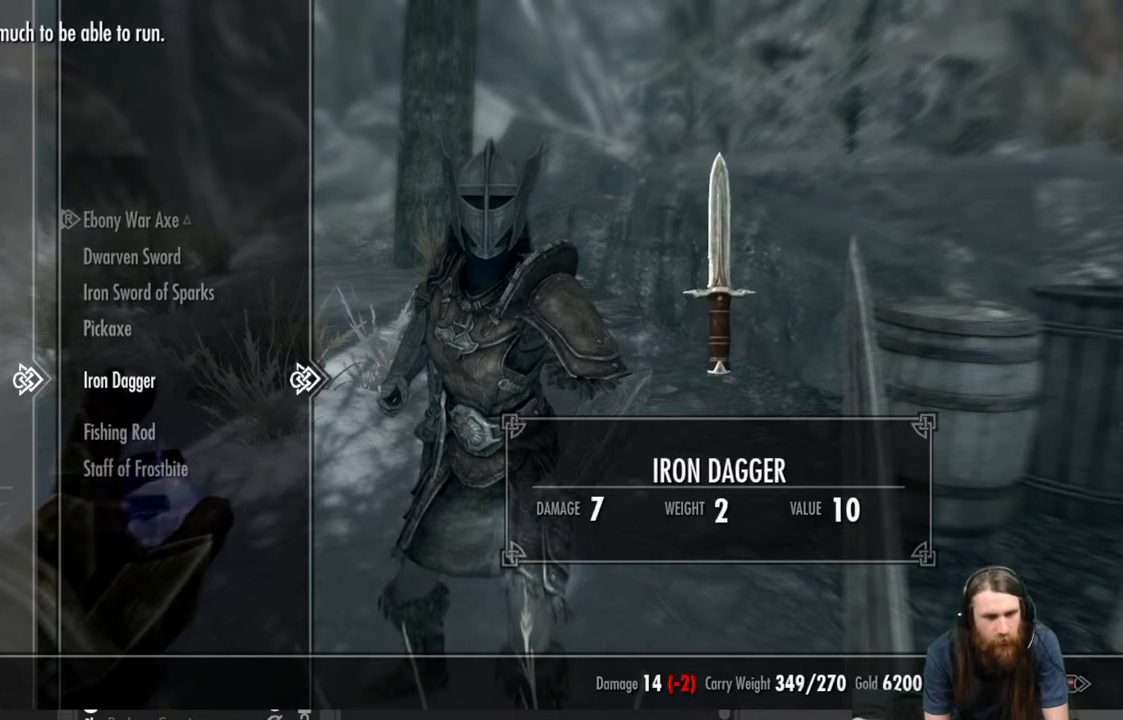
{"buttons": [], "left_stick": "center", "right_stick": "center", "events": []}
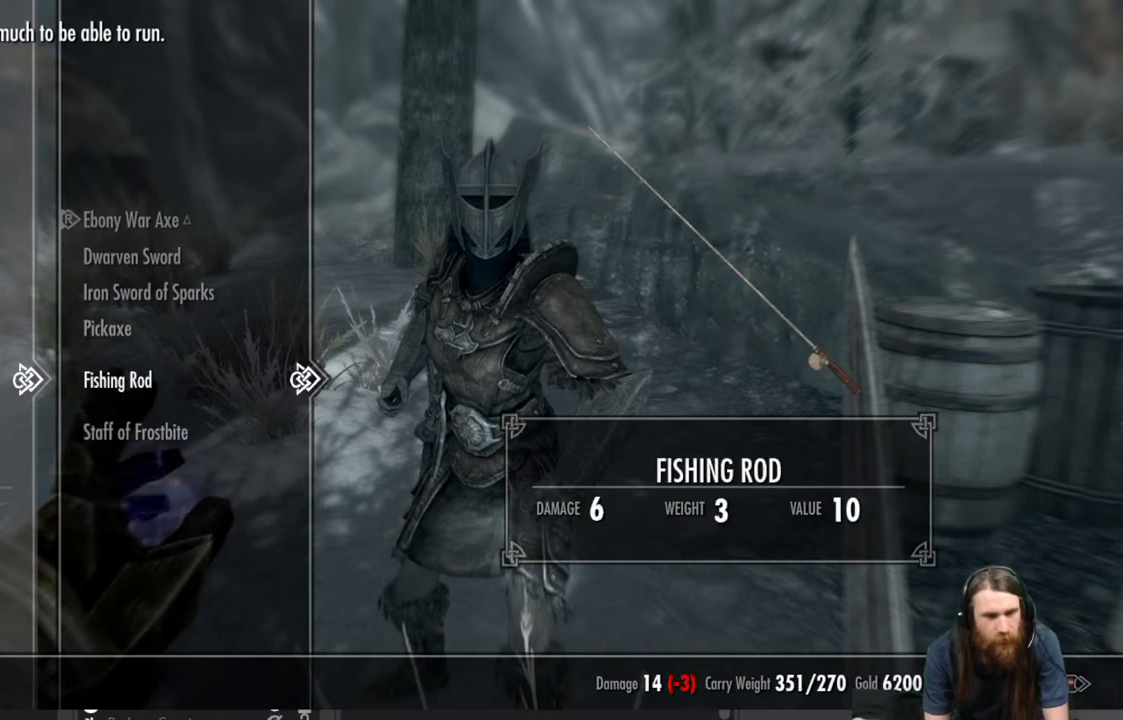
{"buttons": [], "left_stick": "center", "right_stick": "center", "events": [[50, "DPAD_DOWN", "down"], [167, "DPAD_DOWN", "up"]]}
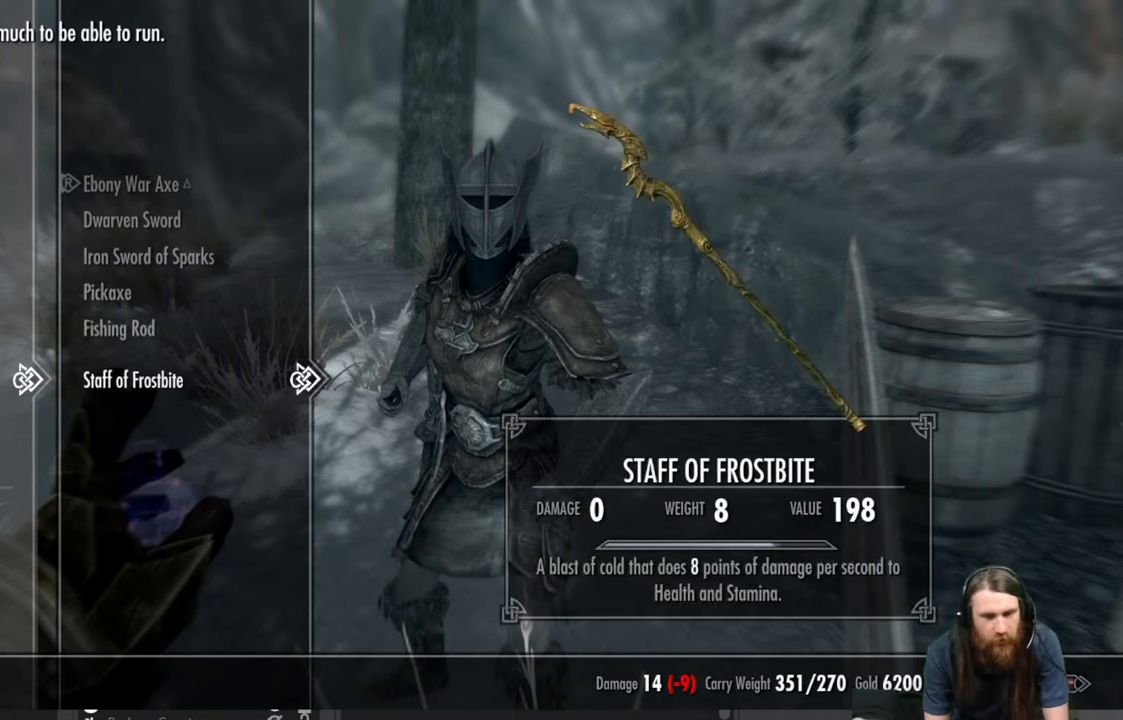
{"buttons": [], "left_stick": "center", "right_stick": "center", "events": []}
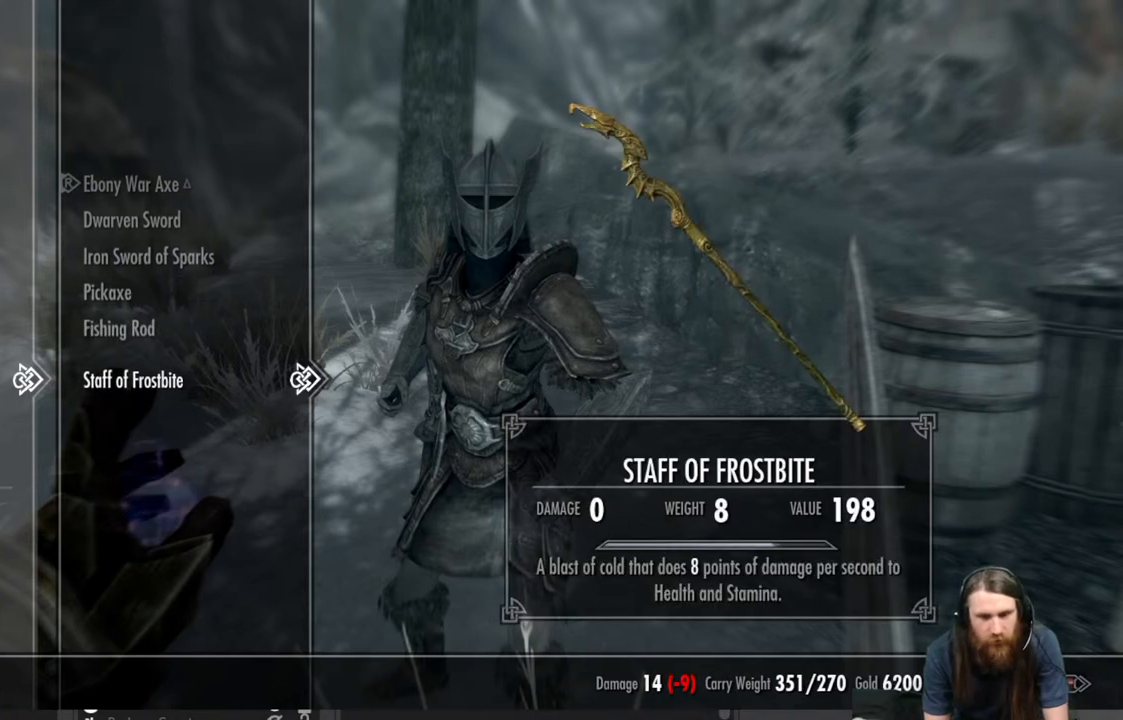
{"buttons": [], "left_stick": "center", "right_stick": "center", "events": []}
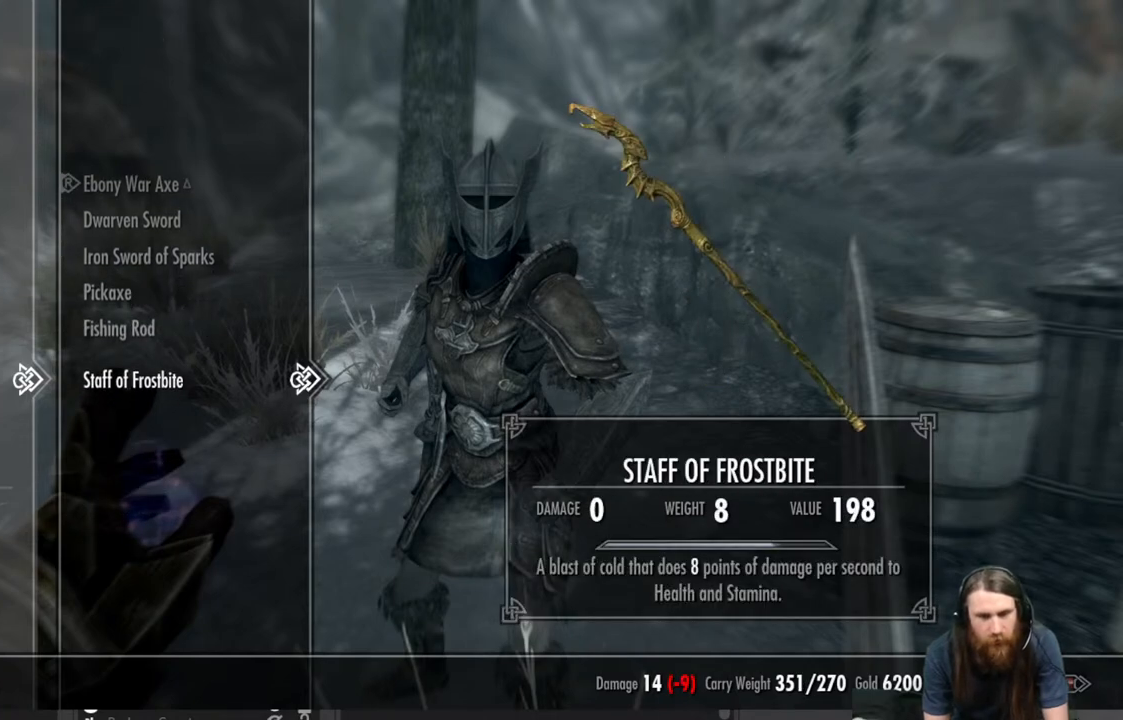
{"buttons": [], "left_stick": "center", "right_stick": "center", "events": []}
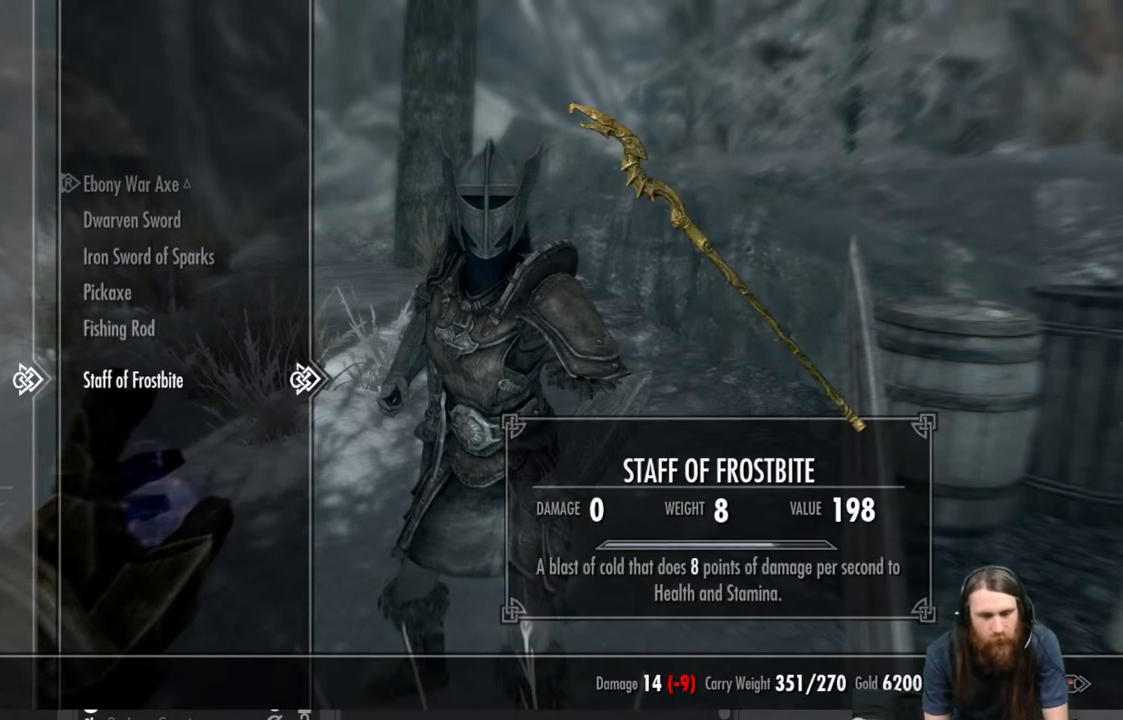
{"buttons": [], "left_stick": "center", "right_stick": "center", "events": []}
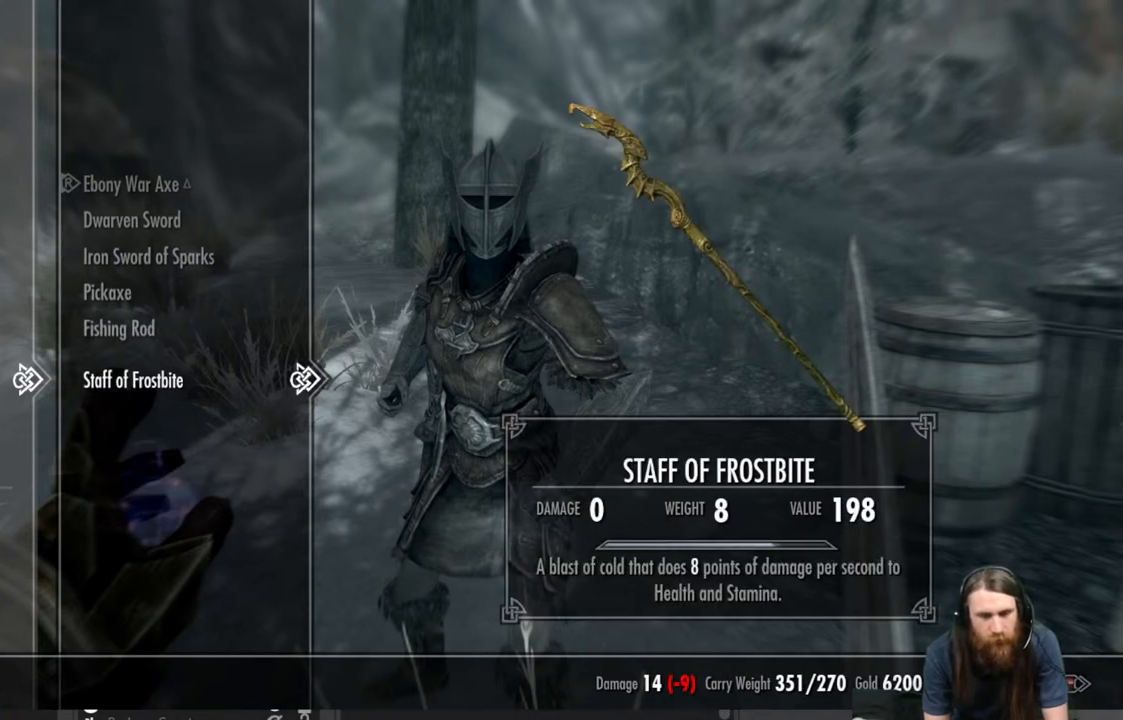
{"buttons": [], "left_stick": "center", "right_stick": "center", "events": [[233, "A", "down"], [300, "A", "up"]]}
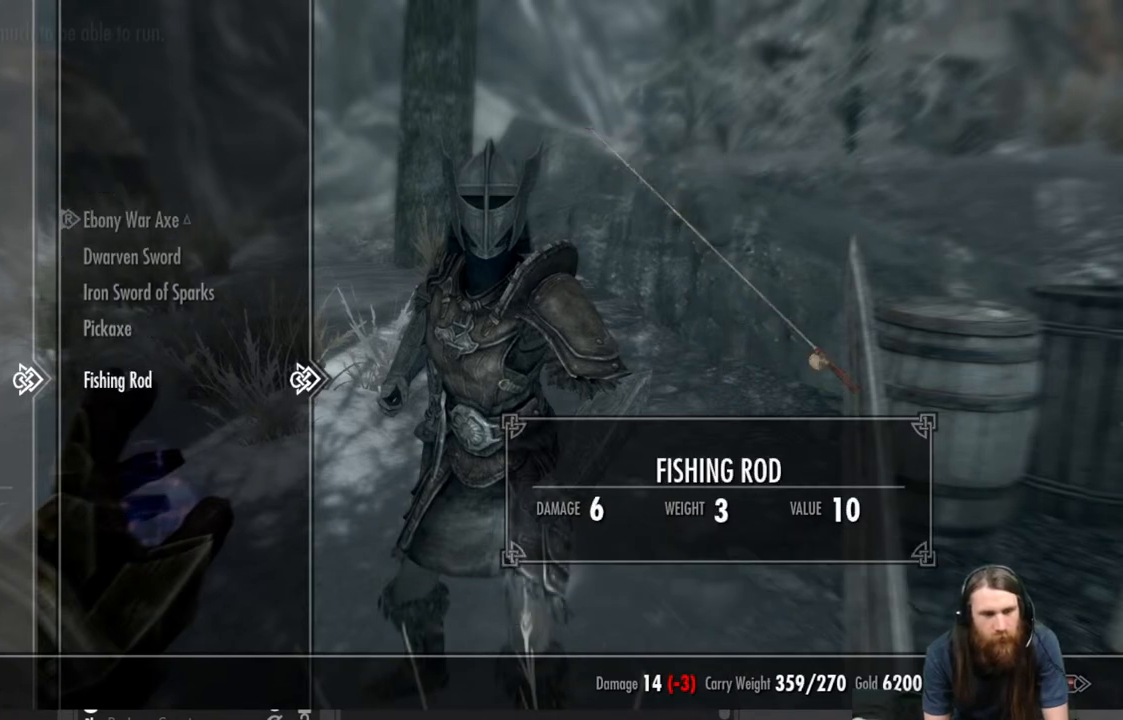
{"buttons": [], "left_stick": "center", "right_stick": "center", "events": [[217, "DPAD_UP", "down"], [300, "DPAD_UP", "up"], [417, "DPAD_UP", "down"], [500, "DPAD_UP", "up"]]}
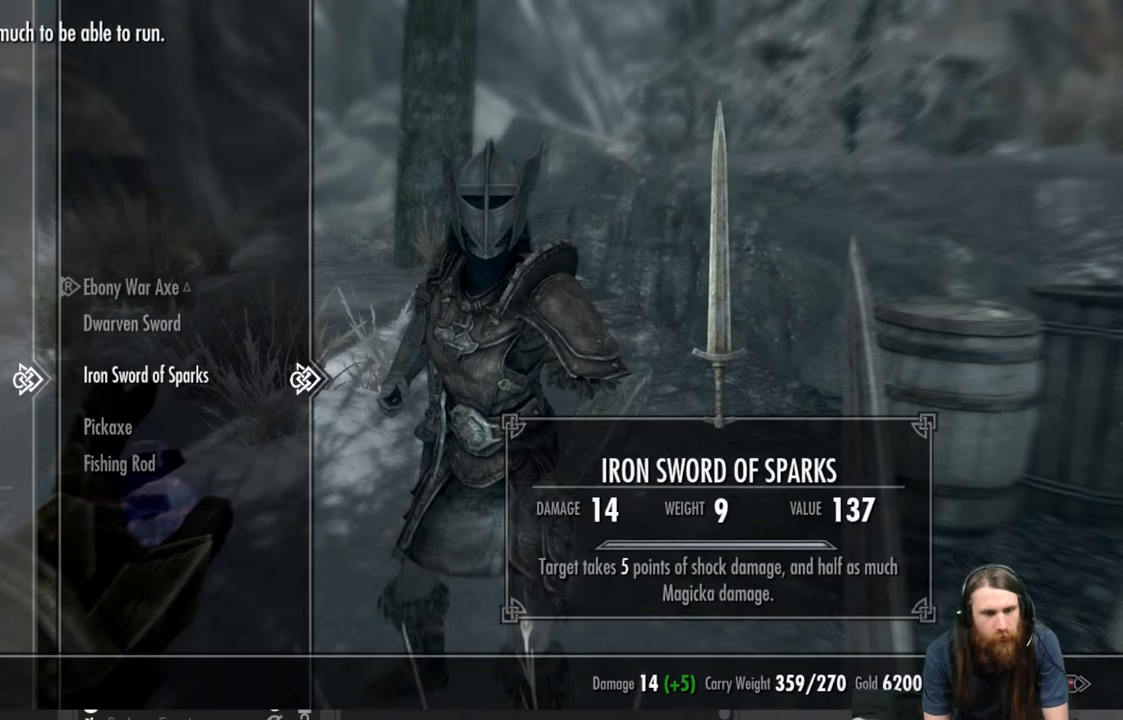
{"buttons": [], "left_stick": "center", "right_stick": "center", "events": [[100, "DPAD_UP", "down"], [167, "DPAD_UP", "up"], [267, "DPAD_UP", "down"], [350, "DPAD_UP", "up"]]}
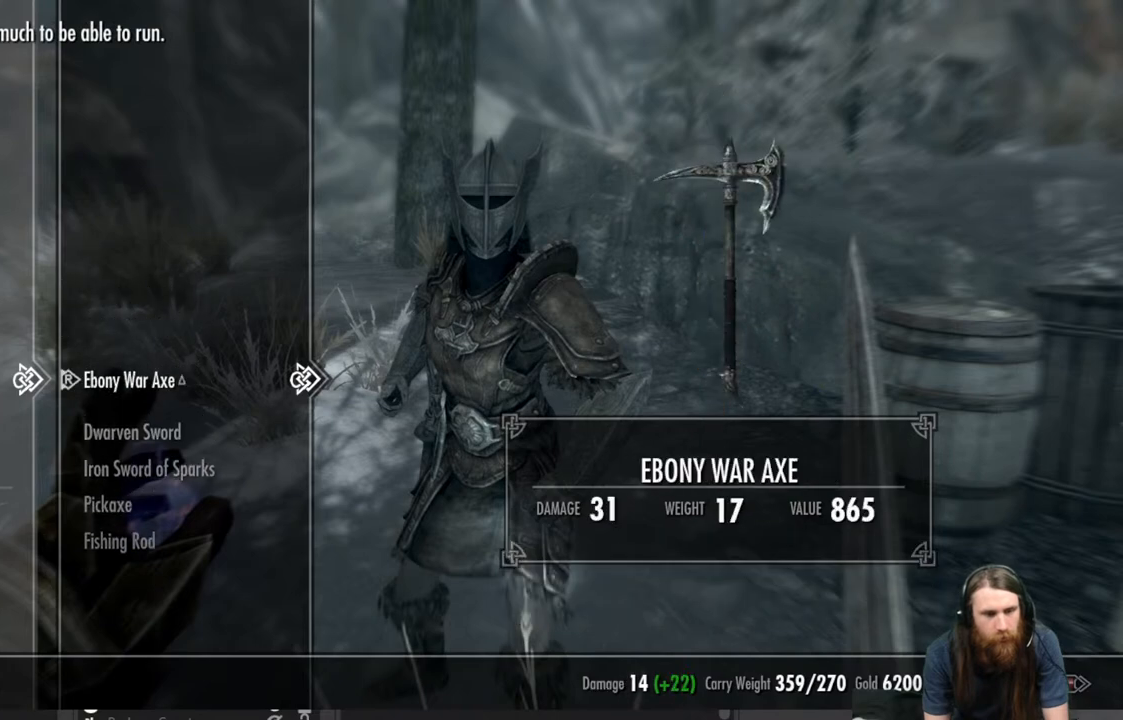
{"buttons": [], "left_stick": "center", "right_stick": "center", "events": [[83, "DPAD_DOWN", "down"], [217, "DPAD_DOWN", "up"]]}
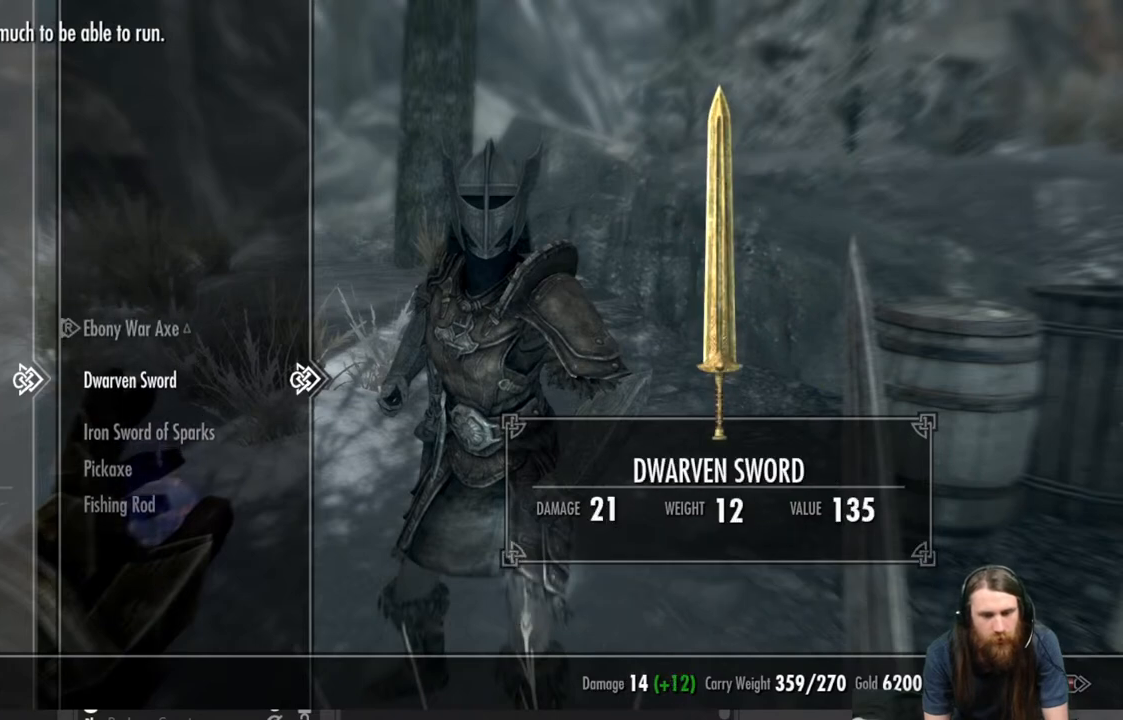
{"buttons": [], "left_stick": "center", "right_stick": "center", "events": []}
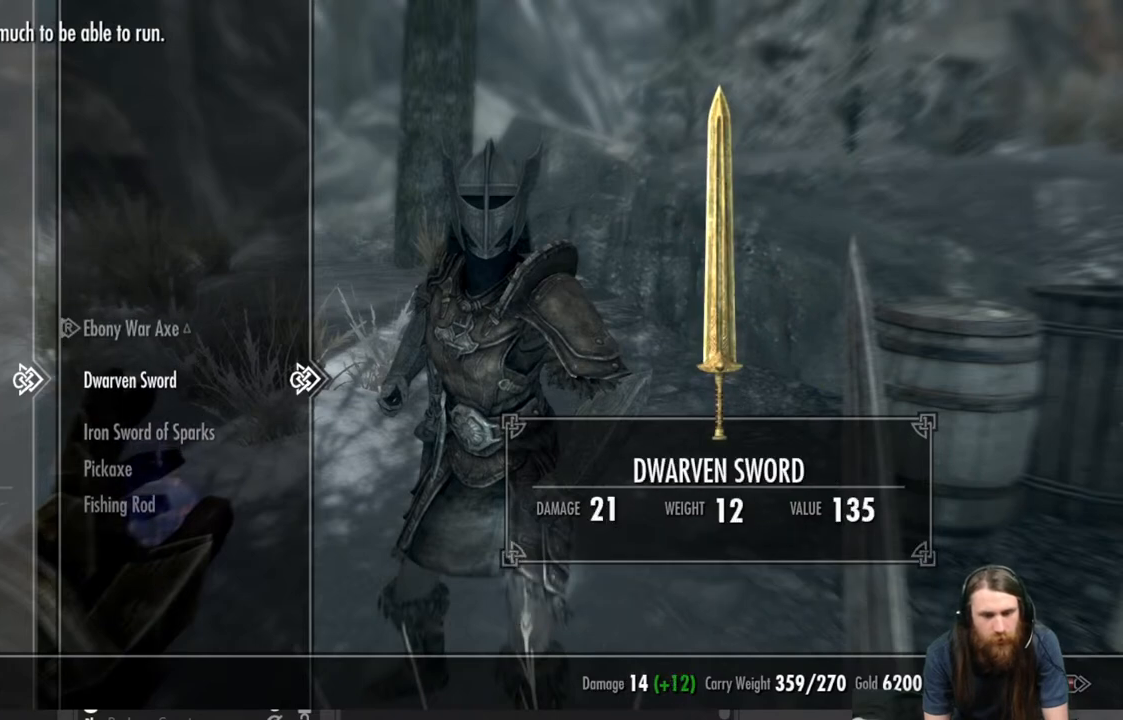
{"buttons": [], "left_stick": "center", "right_stick": "center", "events": []}
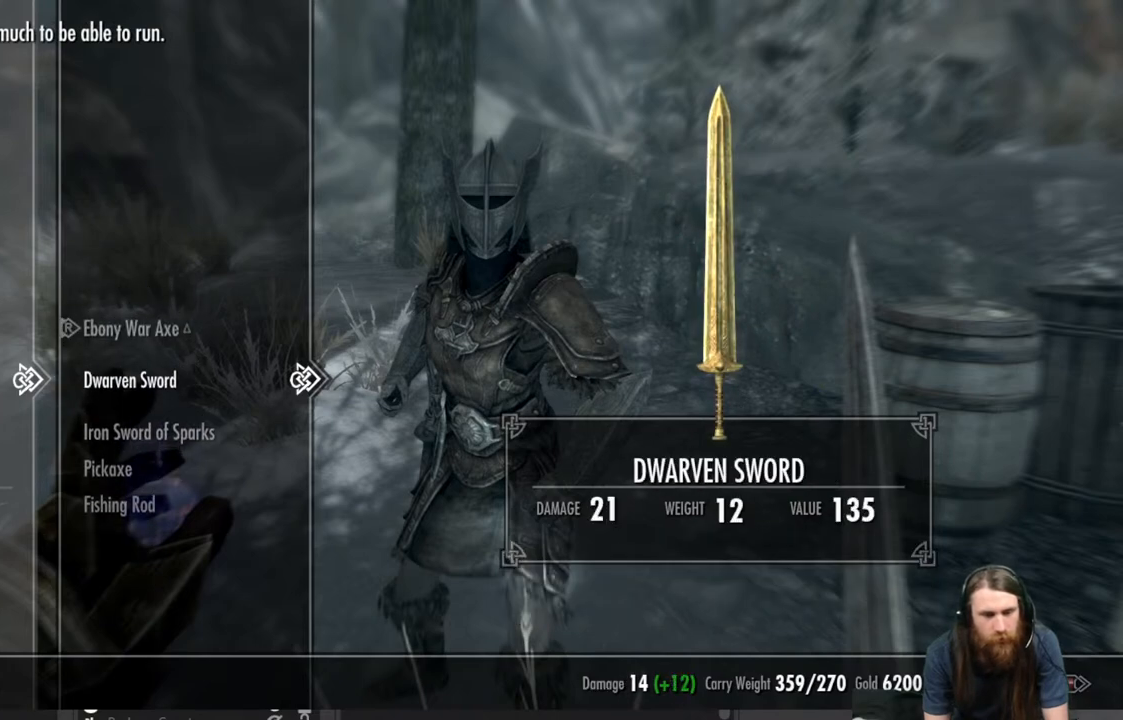
{"buttons": [], "left_stick": "center", "right_stick": "center", "events": []}
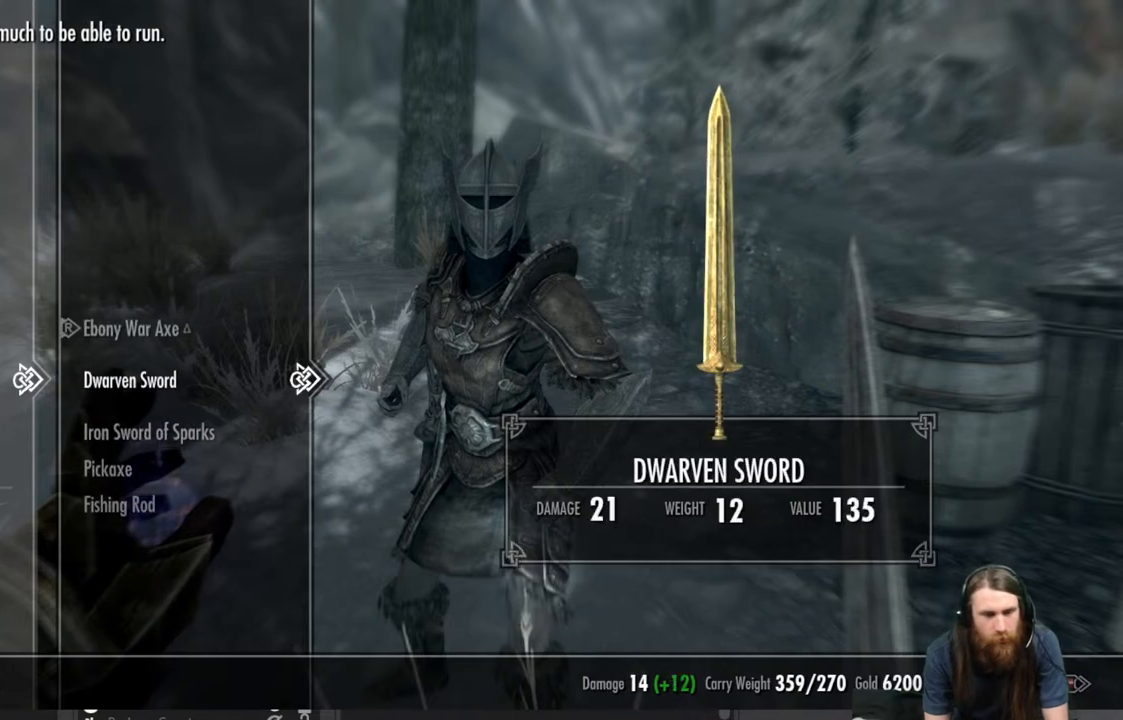
{"buttons": [], "left_stick": "center", "right_stick": "center", "events": []}
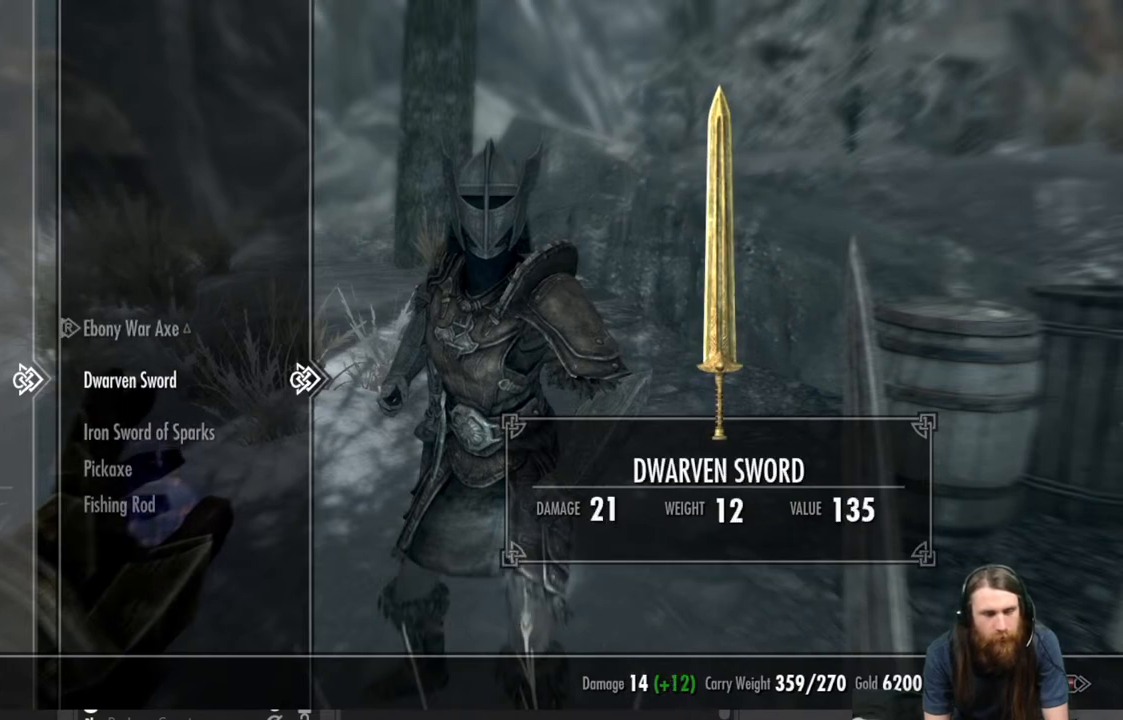
{"buttons": [], "left_stick": "center", "right_stick": "center", "events": [[217, "DPAD_UP", "down"], [317, "DPAD_UP", "up"]]}
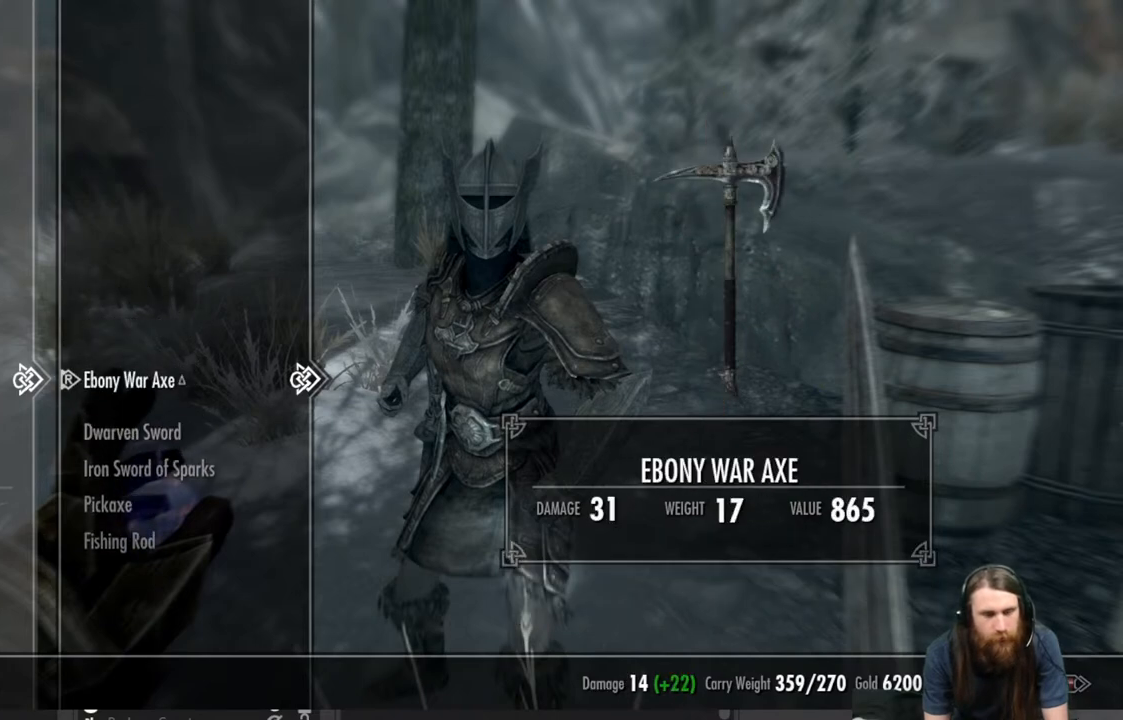
{"buttons": ["DPAD_DOWN"], "left_stick": "center", "right_stick": "center", "events": [[500, "DPAD_DOWN", "down"]]}
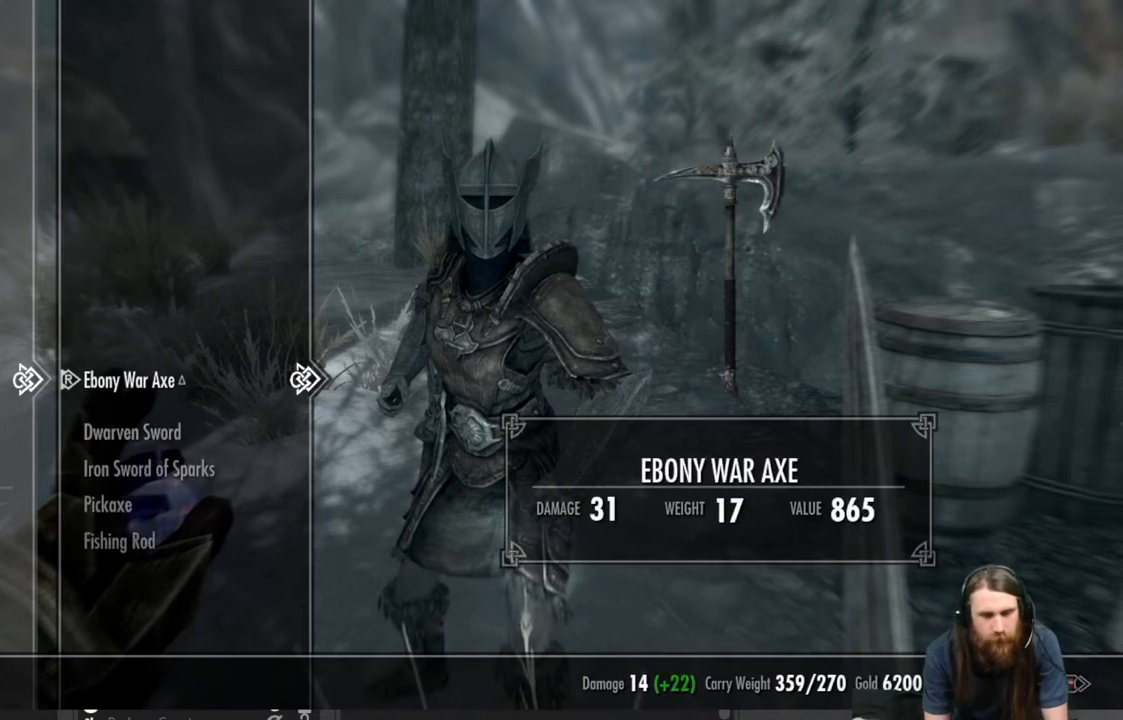
{"buttons": ["DPAD_UP"], "left_stick": "center", "right_stick": "center", "events": [[133, "DPAD_DOWN", "up"], [417, "DPAD_UP", "down"]]}
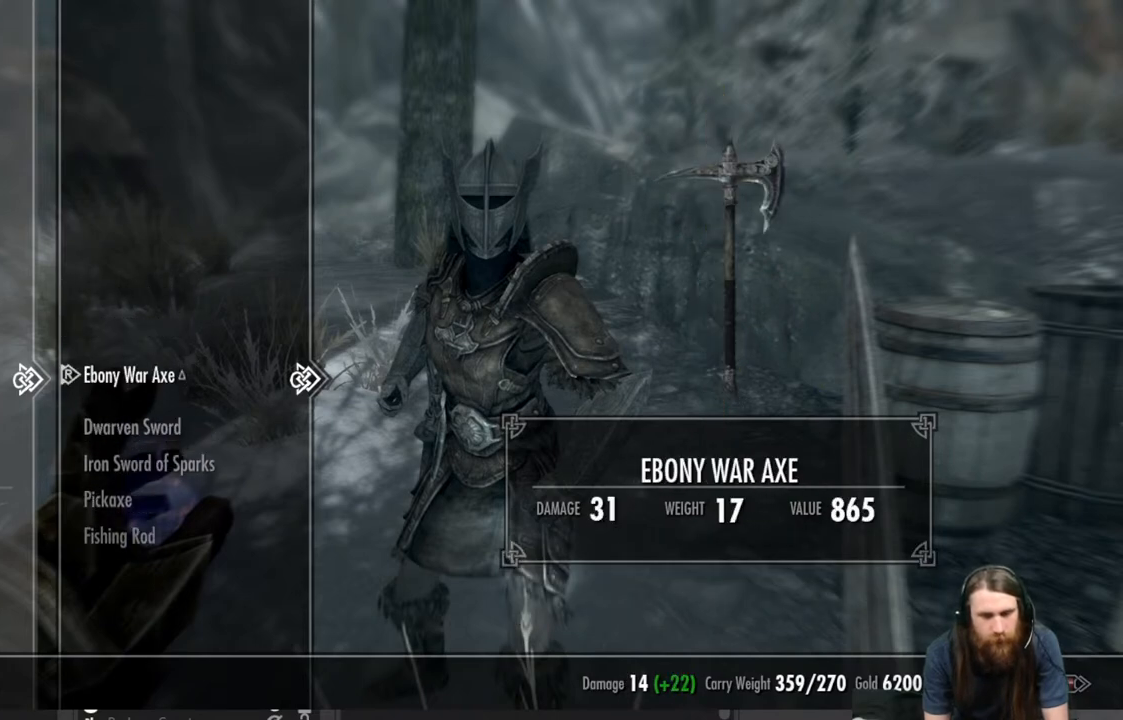
{"buttons": [], "left_stick": "center", "right_stick": "center", "events": [[50, "DPAD_UP", "up"]]}
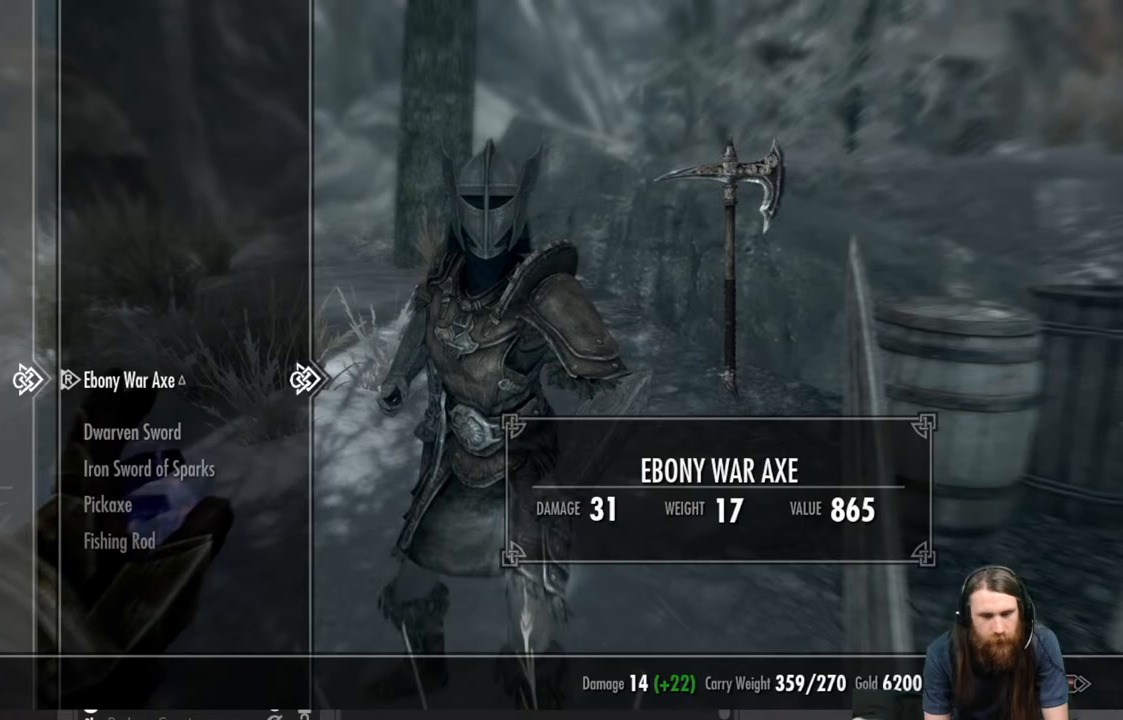
{"buttons": [], "left_stick": "center", "right_stick": "center", "events": [[100, "DPAD_DOWN", "down"], [283, "DPAD_DOWN", "up"]]}
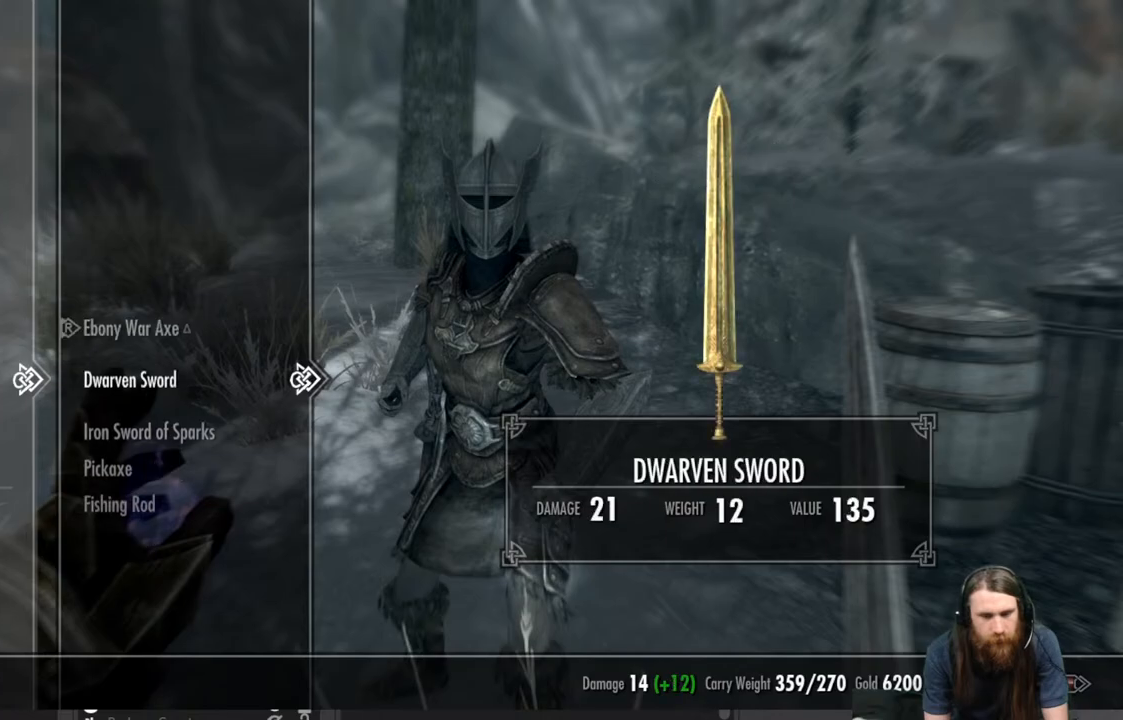
{"buttons": [], "left_stick": "center", "right_stick": "center", "events": [[117, "DPAD_UP", "down"], [250, "DPAD_UP", "up"]]}
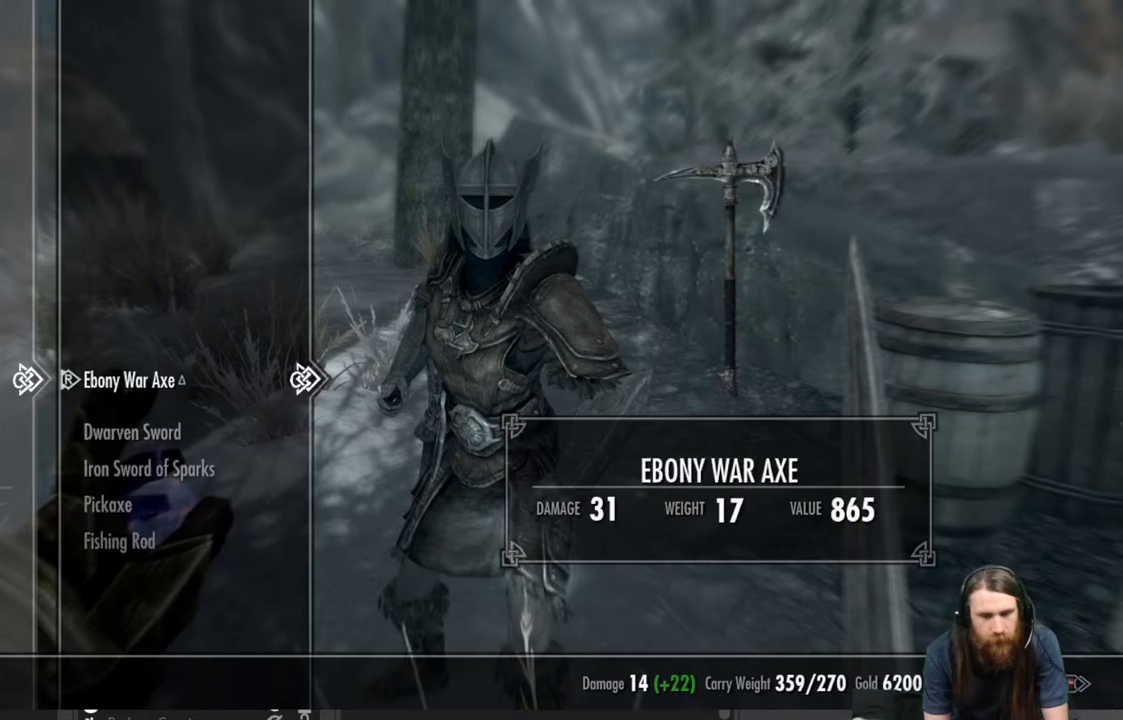
{"buttons": [], "left_stick": "center", "right_stick": "center", "events": [[67, "DPAD_DOWN", "down"], [217, "DPAD_DOWN", "up"]]}
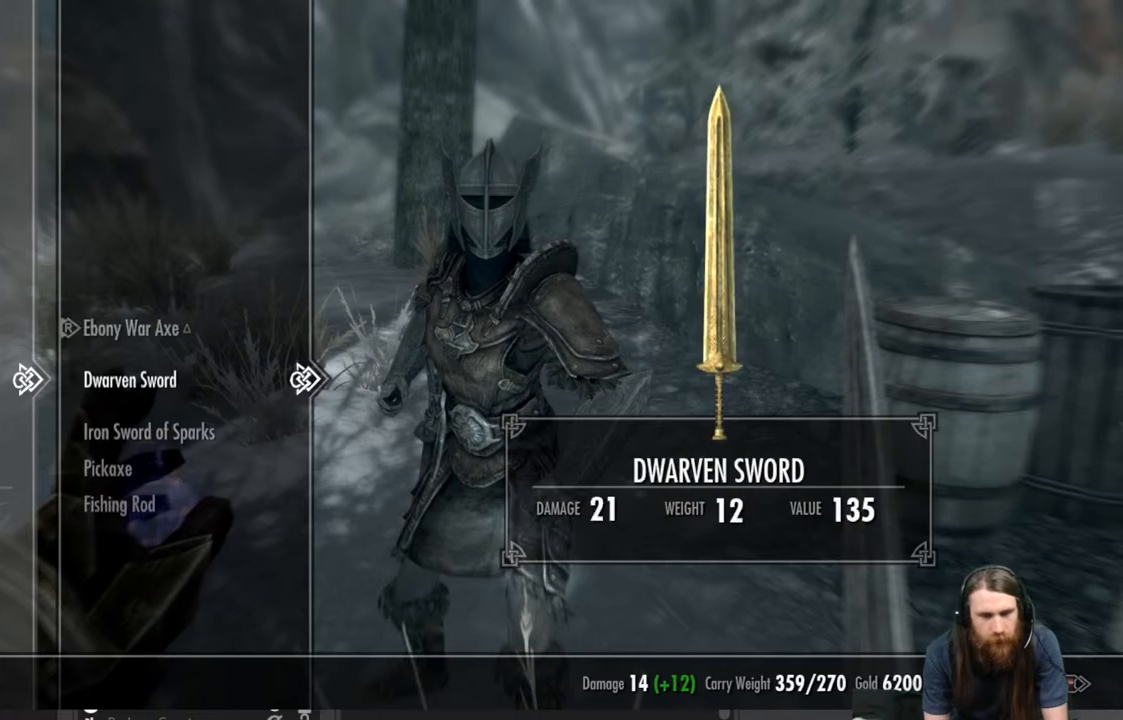
{"buttons": [], "left_stick": "center", "right_stick": "center", "events": [[367, "A", "down"], [500, "A", "up"]]}
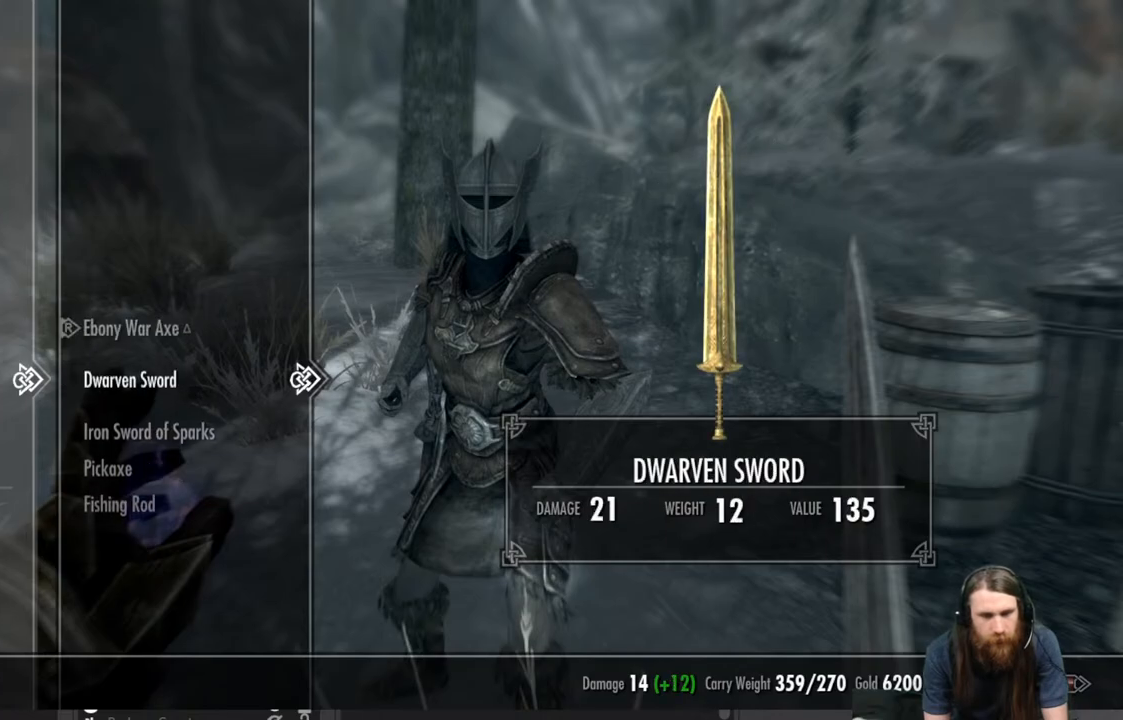
{"buttons": [], "left_stick": "center", "right_stick": "center", "events": []}
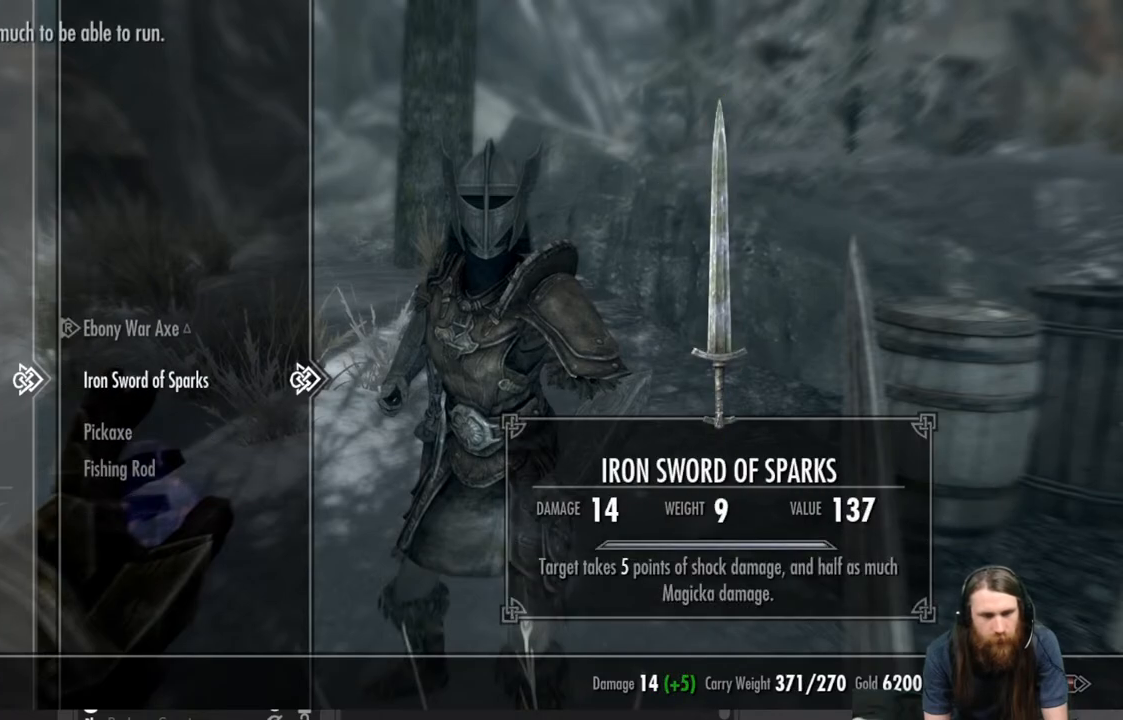
{"buttons": ["B"], "left_stick": "center", "right_stick": "center", "events": [[500, "B", "down"]]}
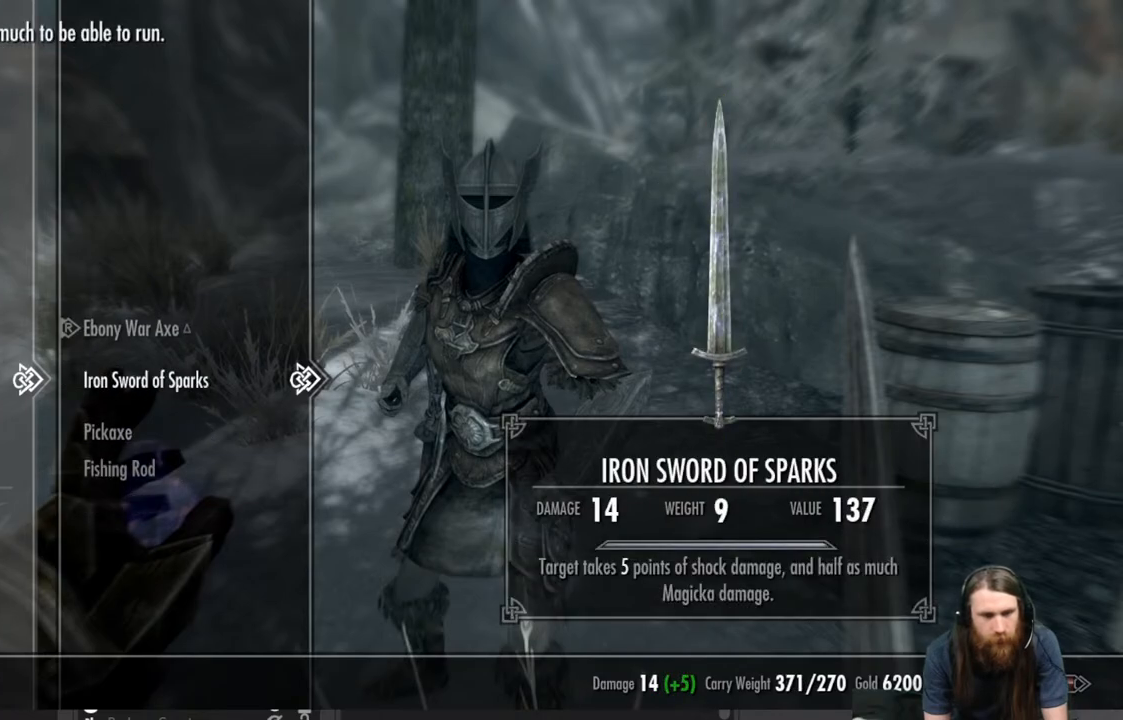
{"buttons": [], "left_stick": "center", "right_stick": "right", "events": [[100, "B", "up"], [300, "right_stick", "right"]]}
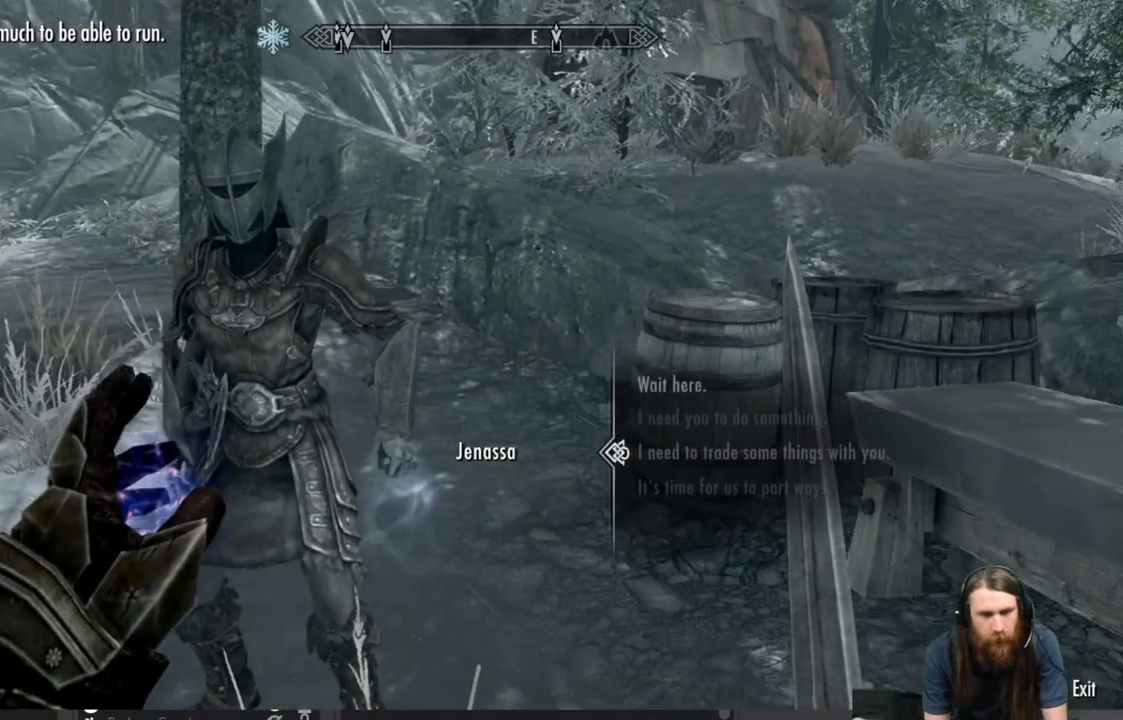
{"buttons": [], "left_stick": "center", "right_stick": "center", "events": [[467, "right_stick", "center"]]}
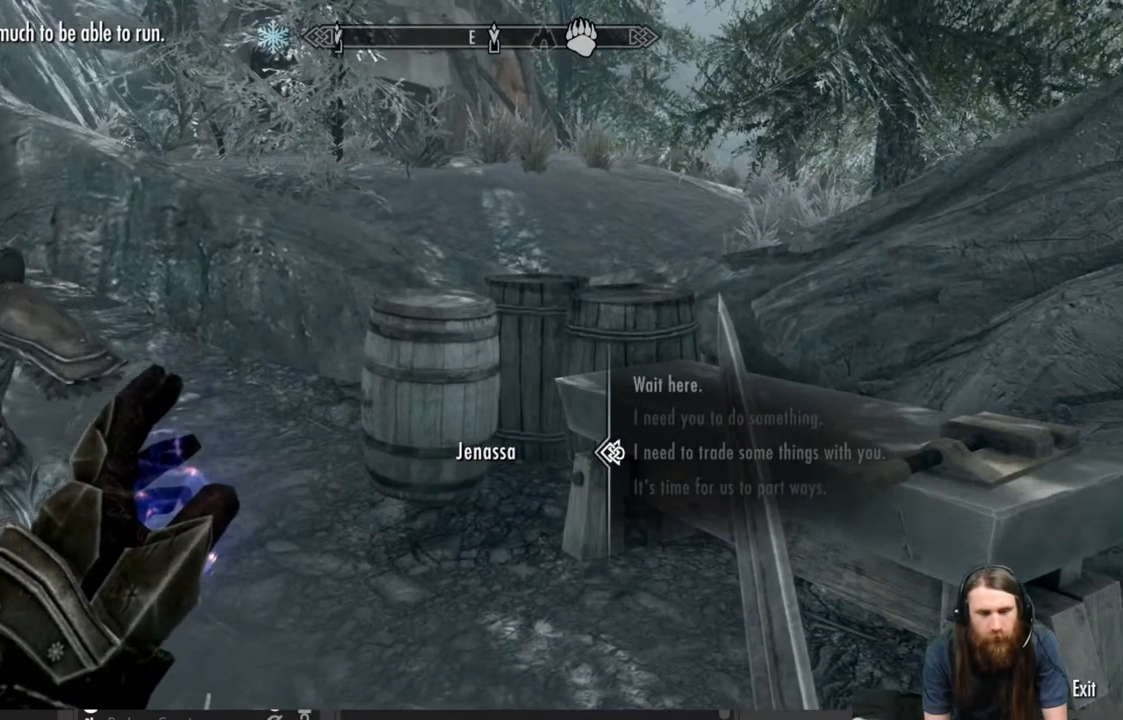
{"buttons": [], "left_stick": "center", "right_stick": "right", "events": [[83, "B", "down"], [183, "B", "up"], [367, "right_stick", "right"]]}
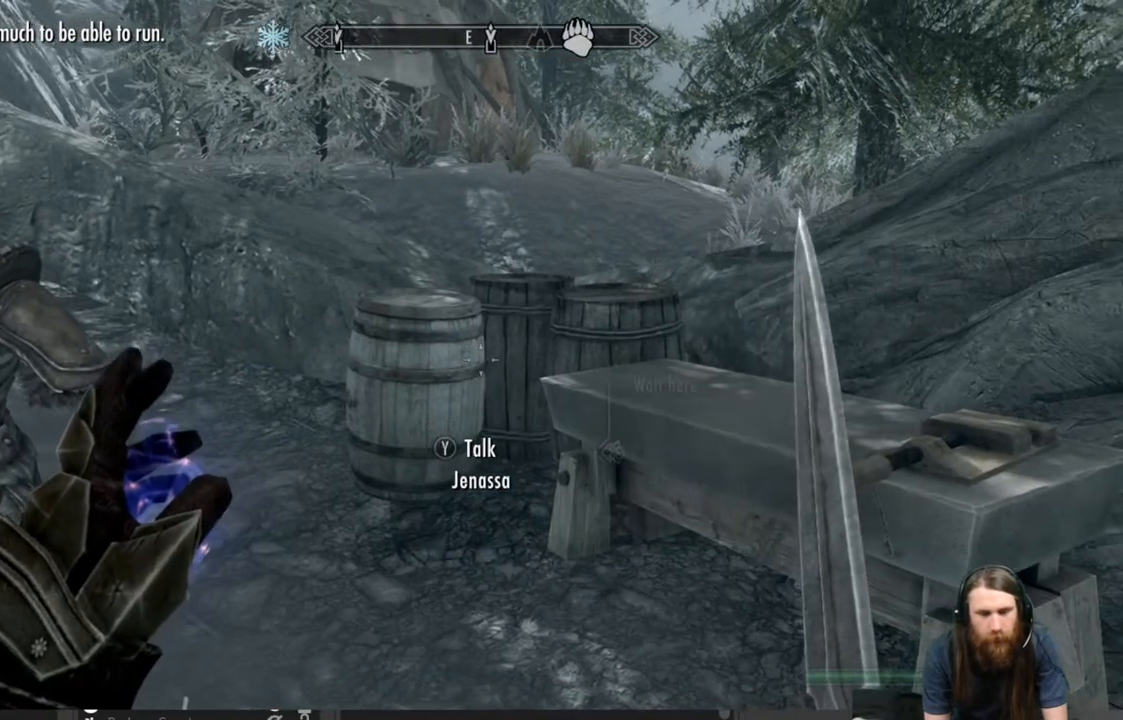
{"buttons": [], "left_stick": "center", "right_stick": "right", "events": []}